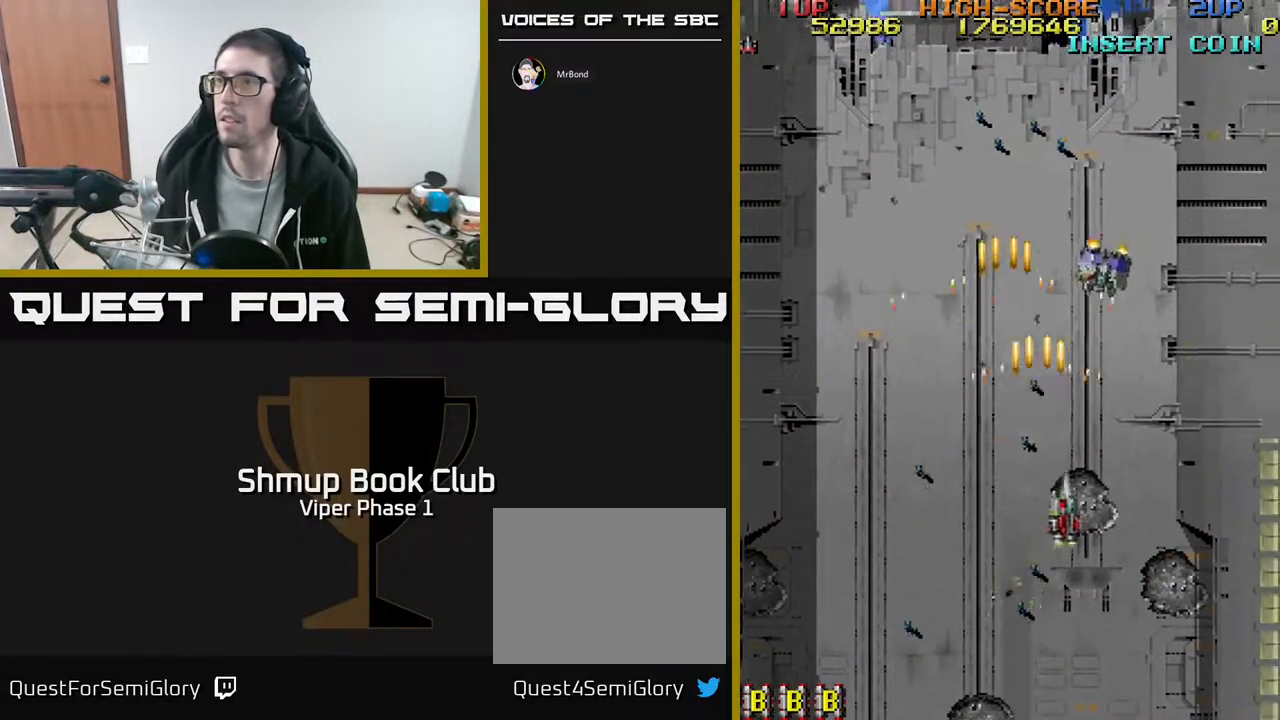
Gameplay with a controller (Xbox layout); each line is a JSON object with the inputs held at the frame after it. "events" lists button and stick changes between this image and that frame as [ms after this image, input, new state], when the widget could be followed in between. Not read: right_stick.
{"buttons": [], "left_stick": "center", "events": [[133, "DPAD_DOWN", "up"], [150, "DPAD_LEFT", "down"], [417, "DPAD_LEFT", "up"]]}
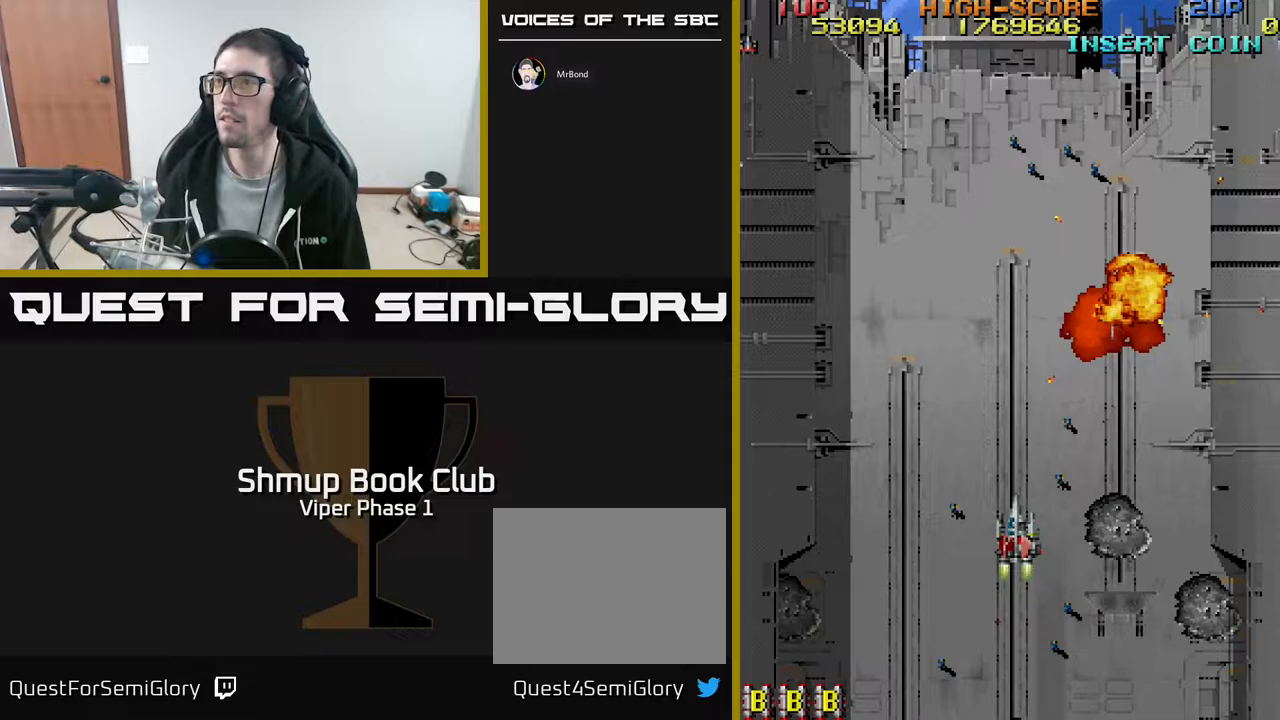
{"buttons": [], "left_stick": "center", "events": [[17, "DPAD_UP", "down"], [417, "DPAD_UP", "up"]]}
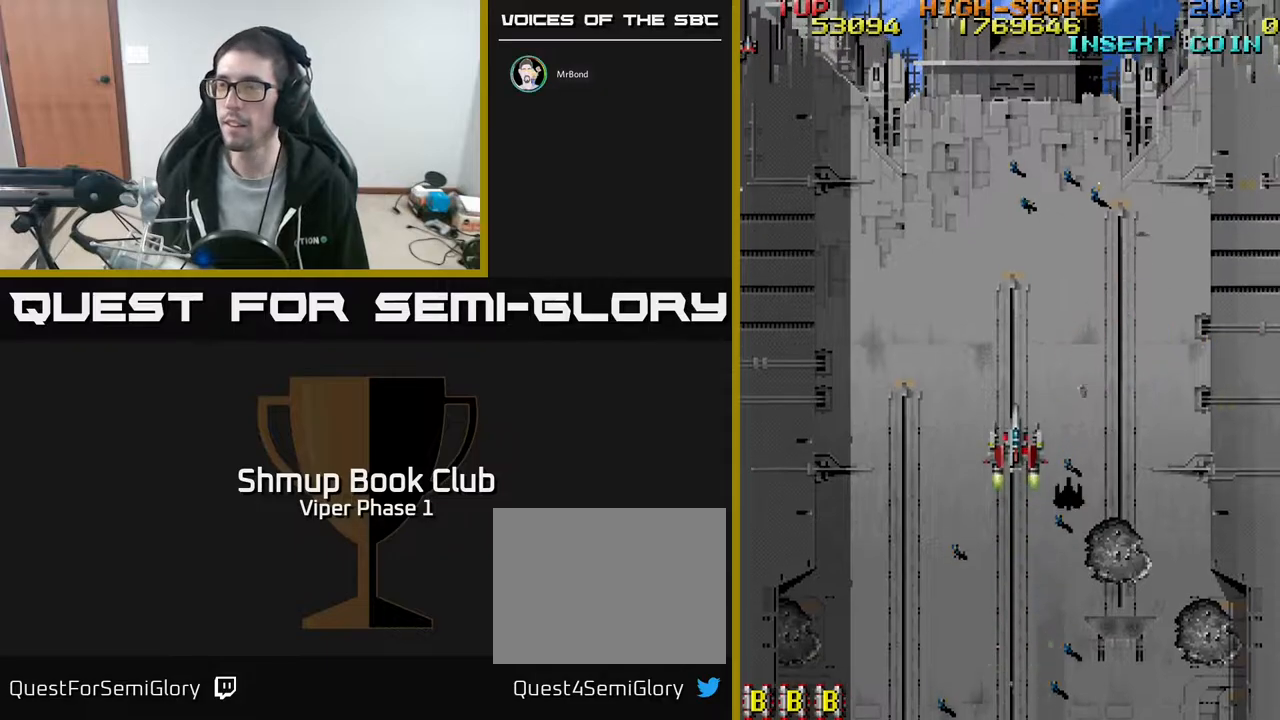
{"buttons": ["DPAD_UP", "DPAD_LEFT"], "left_stick": "center", "events": [[450, "DPAD_UP", "down"], [483, "DPAD_LEFT", "down"]]}
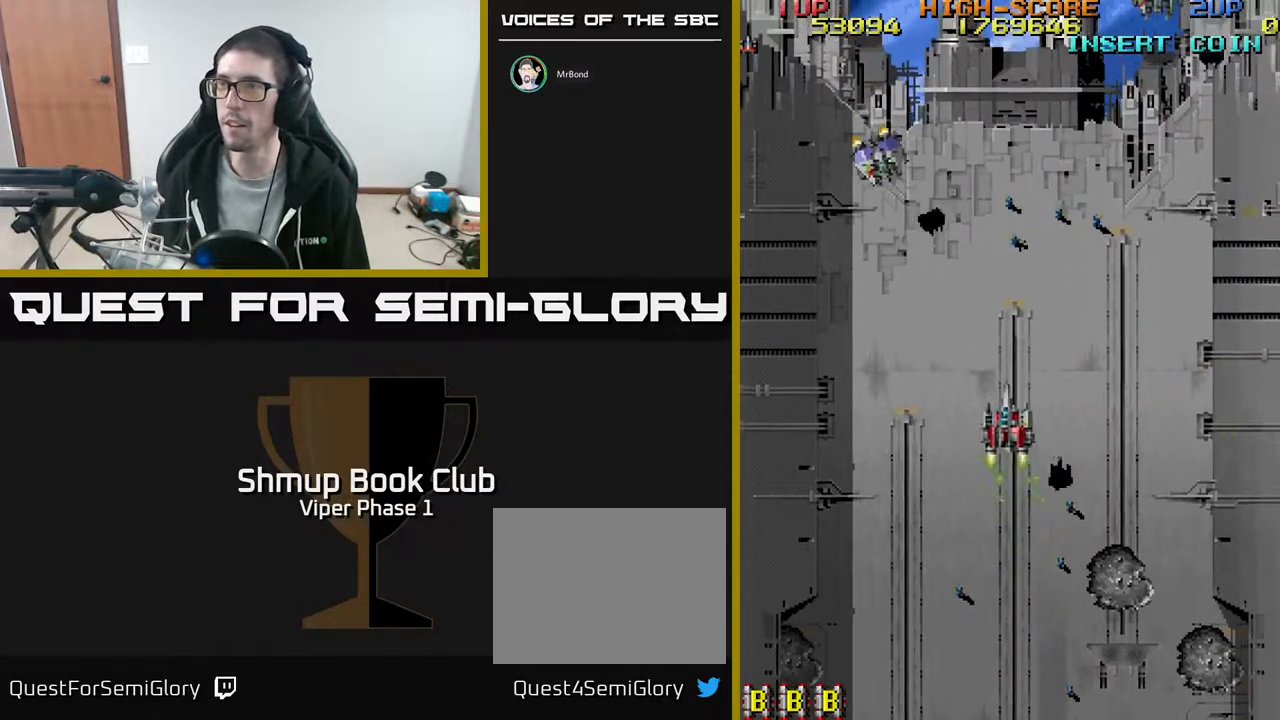
{"buttons": ["DPAD_DOWN", "DPAD_RIGHT"], "left_stick": "center", "events": [[267, "DPAD_UP", "up"], [300, "A", "down"], [333, "DPAD_DOWN", "down"], [333, "DPAD_LEFT", "up"], [350, "A", "up"], [350, "DPAD_RIGHT", "down"]]}
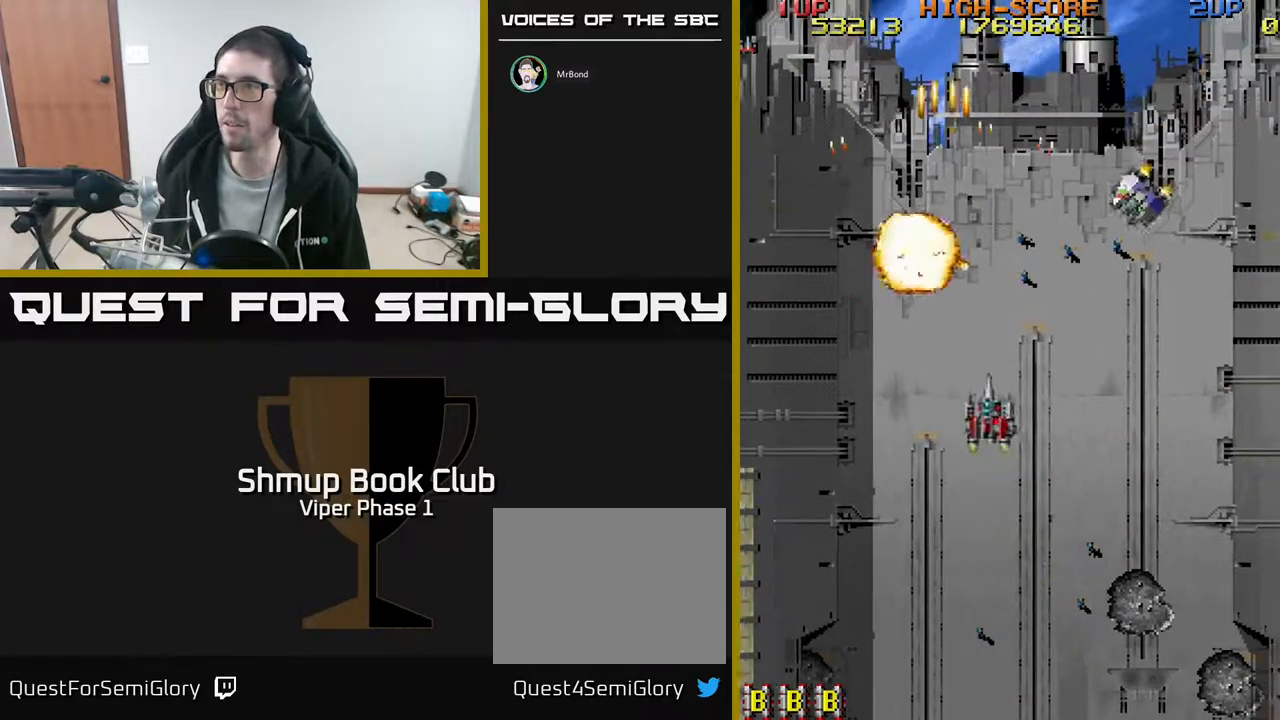
{"buttons": ["DPAD_DOWN", "DPAD_RIGHT"], "left_stick": "center", "events": [[217, "DPAD_DOWN", "up"], [267, "A", "down"], [317, "A", "up"], [383, "DPAD_DOWN", "down"]]}
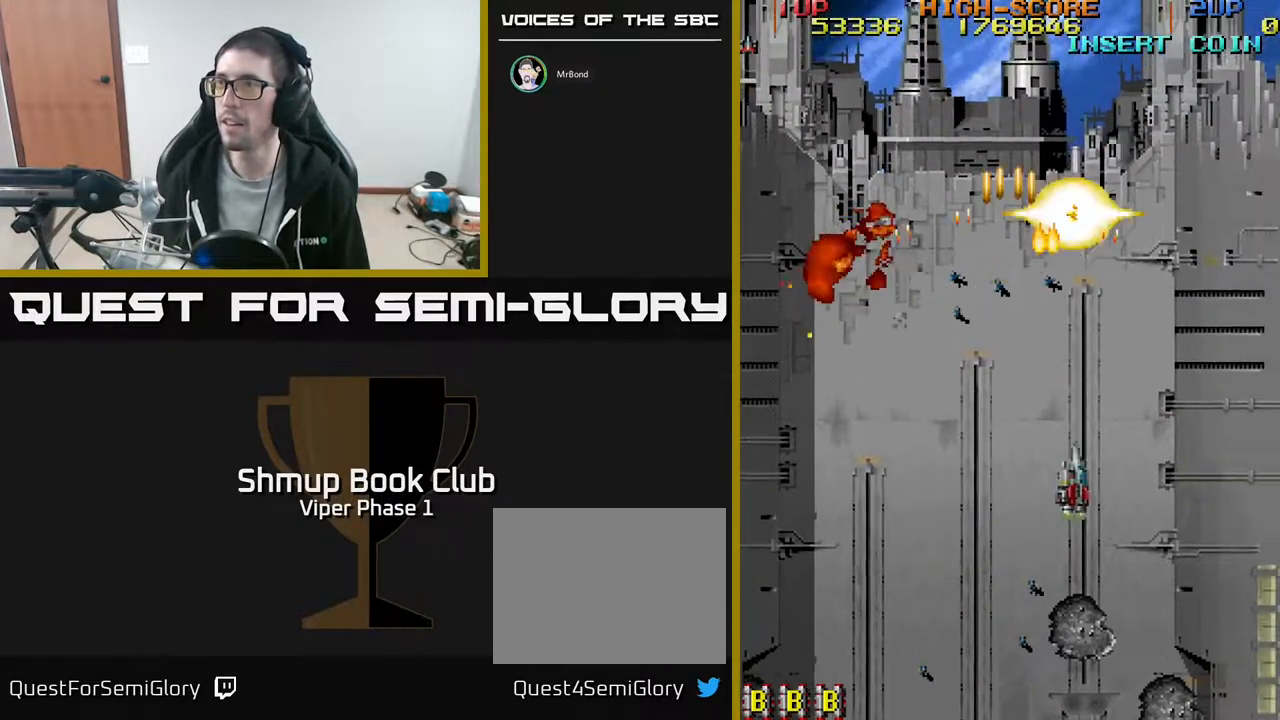
{"buttons": ["DPAD_UP"], "left_stick": "center", "events": [[50, "DPAD_DOWN", "up"], [200, "DPAD_UP", "down"], [217, "DPAD_RIGHT", "up"], [317, "DPAD_LEFT", "down"], [500, "DPAD_LEFT", "up"]]}
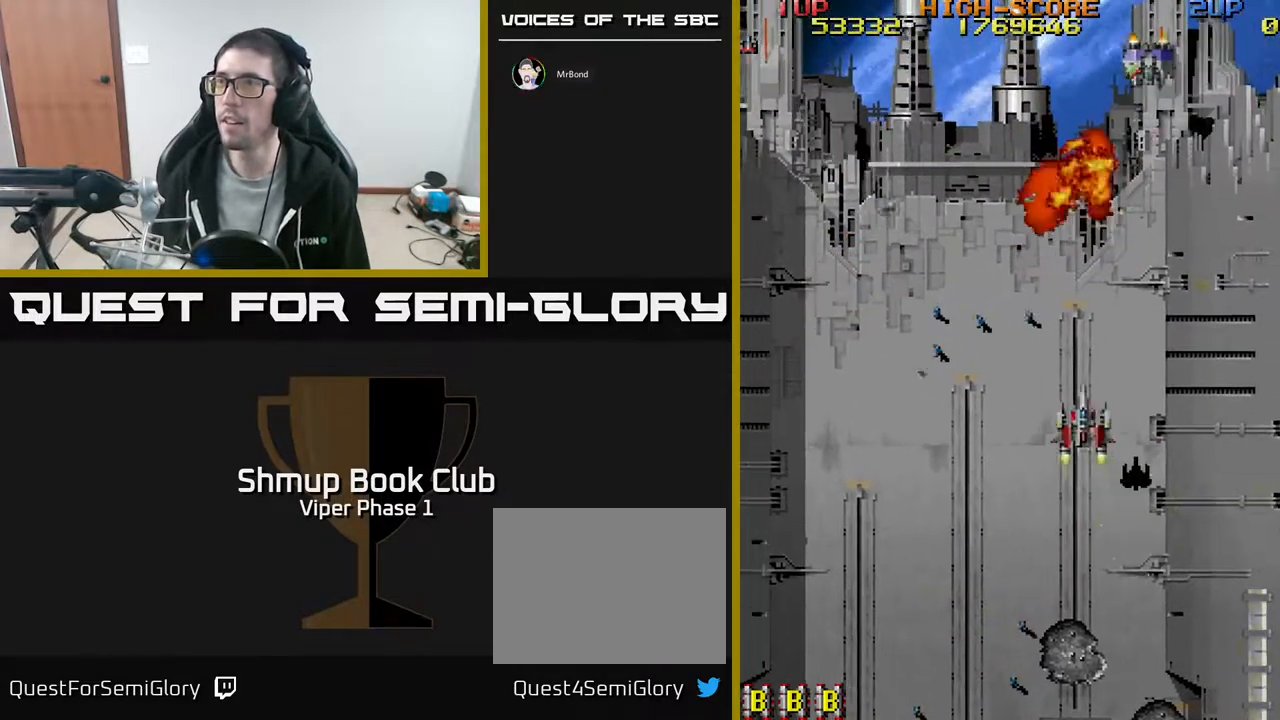
{"buttons": ["DPAD_DOWN", "DPAD_LEFT"], "left_stick": "center", "events": [[33, "DPAD_RIGHT", "down"], [217, "DPAD_UP", "up"], [267, "A", "down"], [317, "DPAD_RIGHT", "up"], [333, "A", "up"], [367, "DPAD_DOWN", "down"], [367, "DPAD_LEFT", "down"]]}
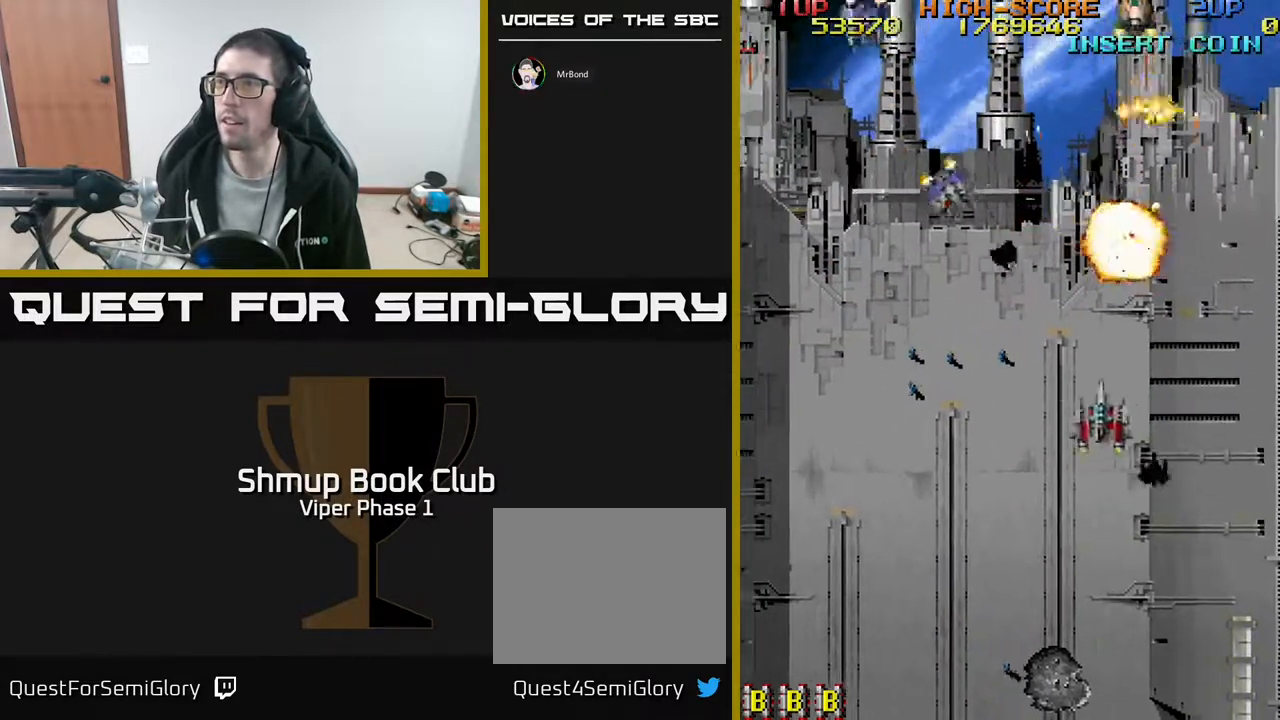
{"buttons": ["DPAD_LEFT"], "left_stick": "center", "events": [[350, "A", "down"], [433, "A", "up"], [433, "DPAD_DOWN", "up"]]}
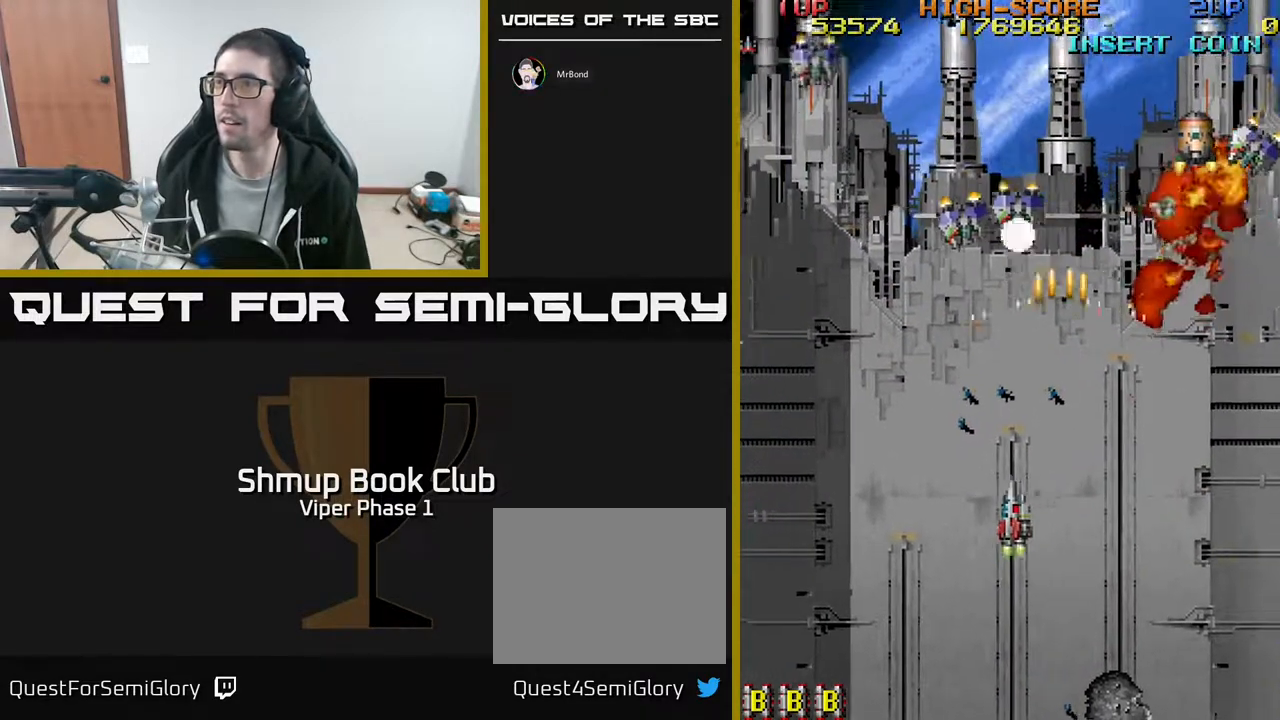
{"buttons": ["DPAD_UP", "DPAD_LEFT"], "left_stick": "center", "events": [[133, "DPAD_UP", "down"], [183, "DPAD_LEFT", "up"], [217, "DPAD_LEFT", "down"]]}
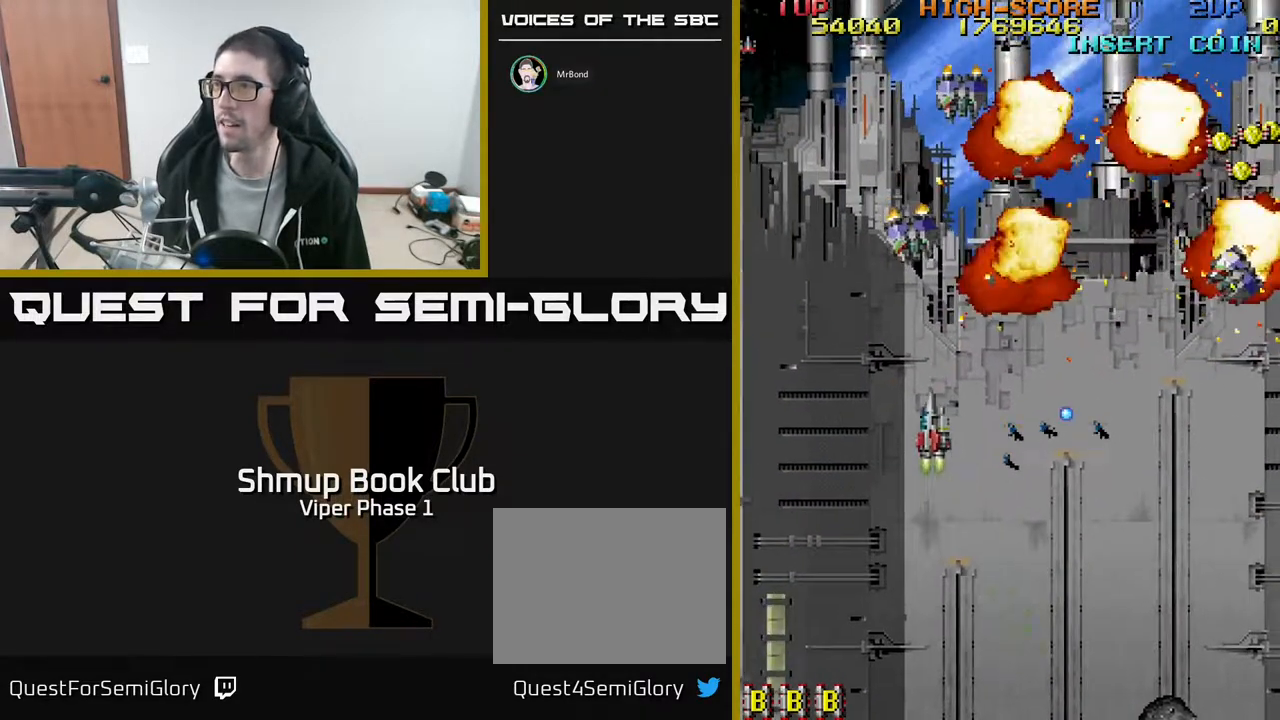
{"buttons": ["A", "DPAD_DOWN", "DPAD_RIGHT"], "left_stick": "center", "events": [[50, "A", "down"], [67, "DPAD_LEFT", "up"], [67, "DPAD_UP", "up"], [100, "DPAD_RIGHT", "down"], [350, "DPAD_DOWN", "down"]]}
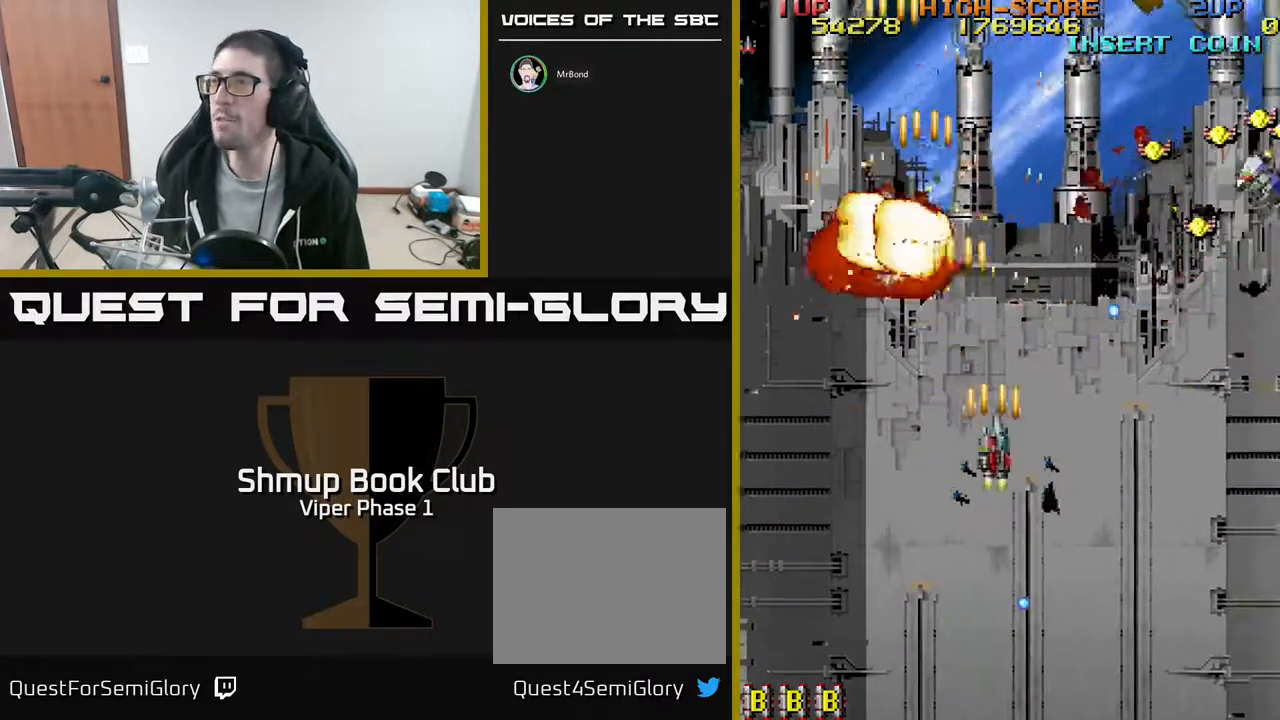
{"buttons": ["A", "DPAD_RIGHT"], "left_stick": "center", "events": [[17, "DPAD_DOWN", "up"]]}
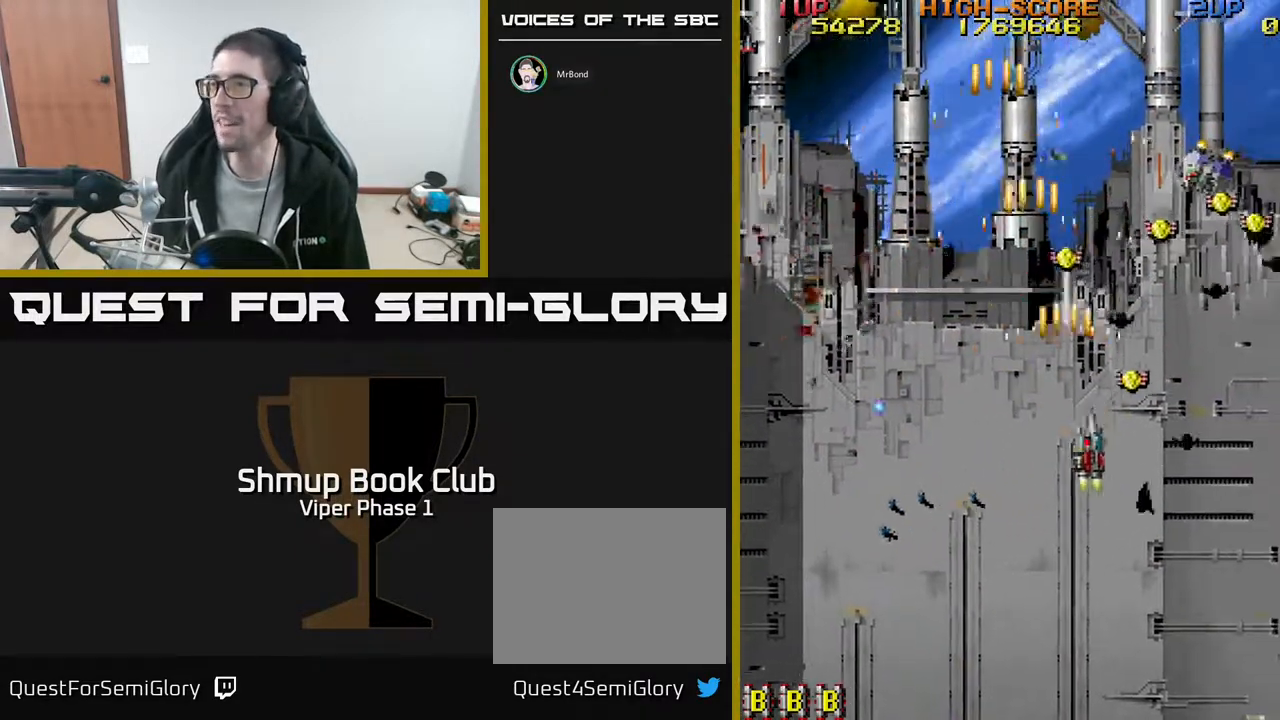
{"buttons": ["A"], "left_stick": "center", "events": [[50, "DPAD_UP", "down"], [217, "DPAD_RIGHT", "up"], [233, "DPAD_LEFT", "down"], [250, "DPAD_UP", "up"], [483, "DPAD_LEFT", "up"]]}
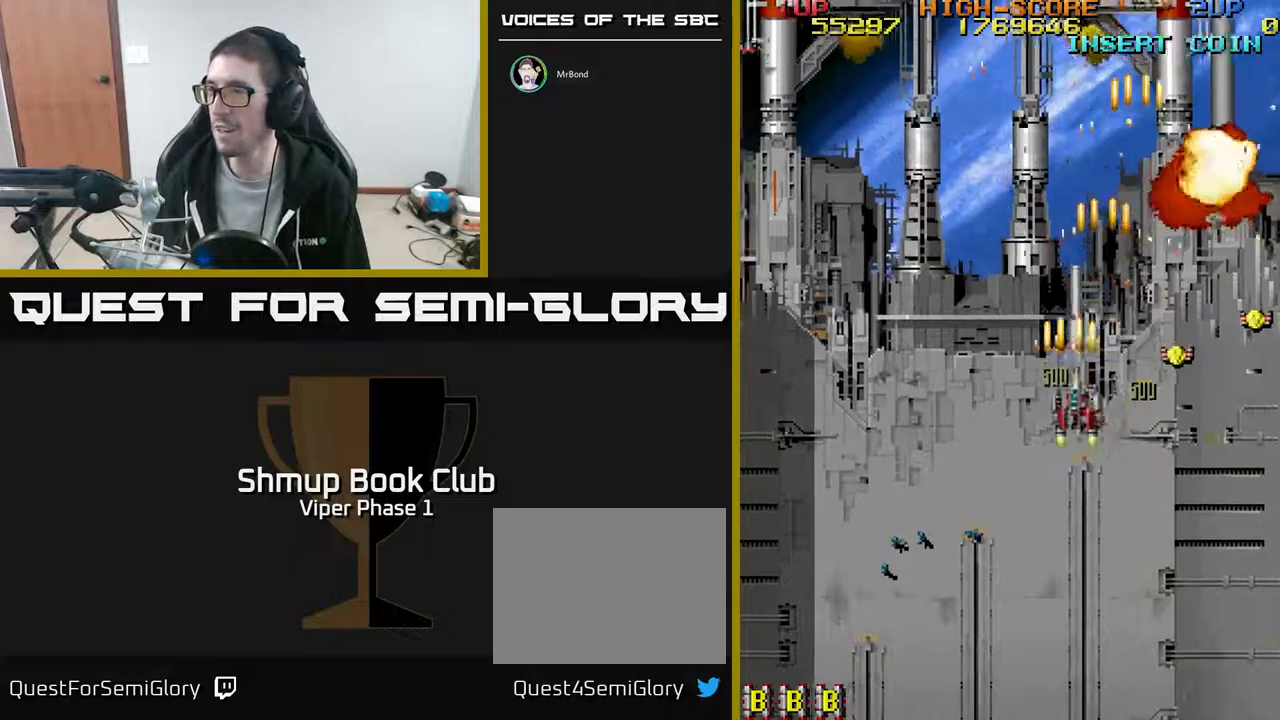
{"buttons": ["A", "DPAD_RIGHT"], "left_stick": "center", "events": [[17, "DPAD_RIGHT", "down"], [67, "DPAD_DOWN", "down"], [250, "DPAD_DOWN", "up"]]}
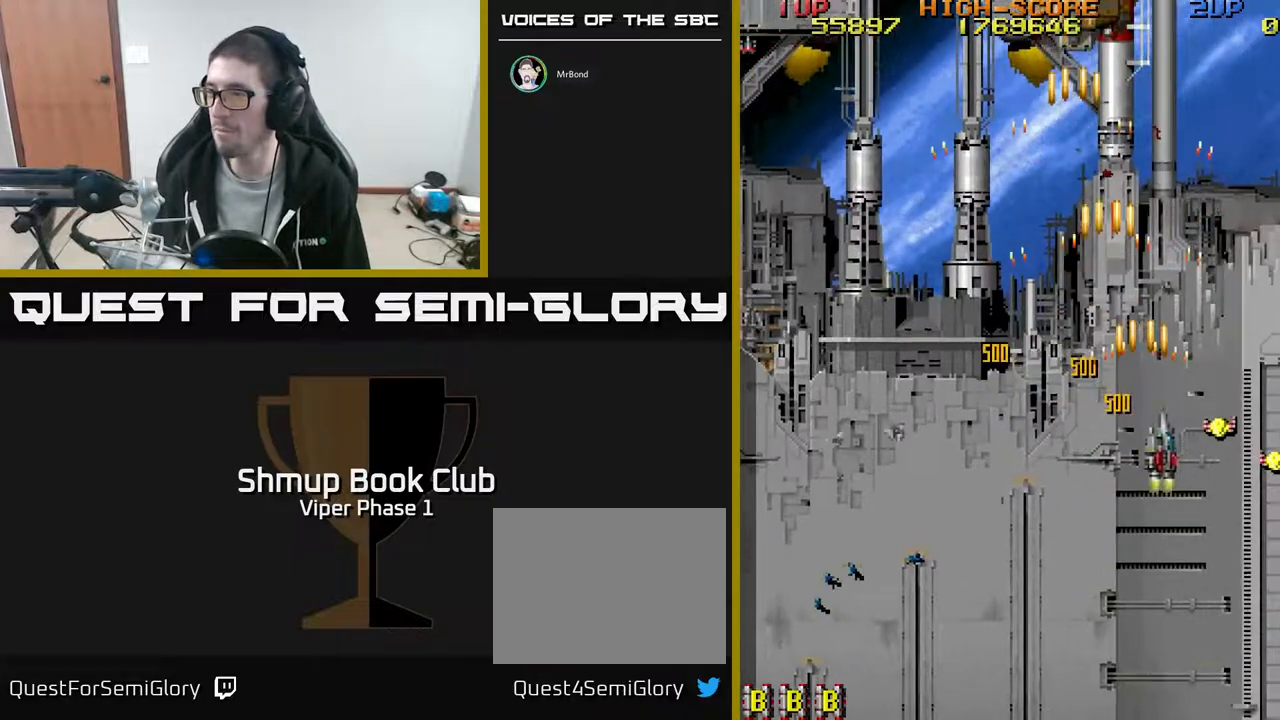
{"buttons": ["DPAD_DOWN", "DPAD_RIGHT"], "left_stick": "center", "events": [[17, "DPAD_DOWN", "down"], [483, "A", "up"]]}
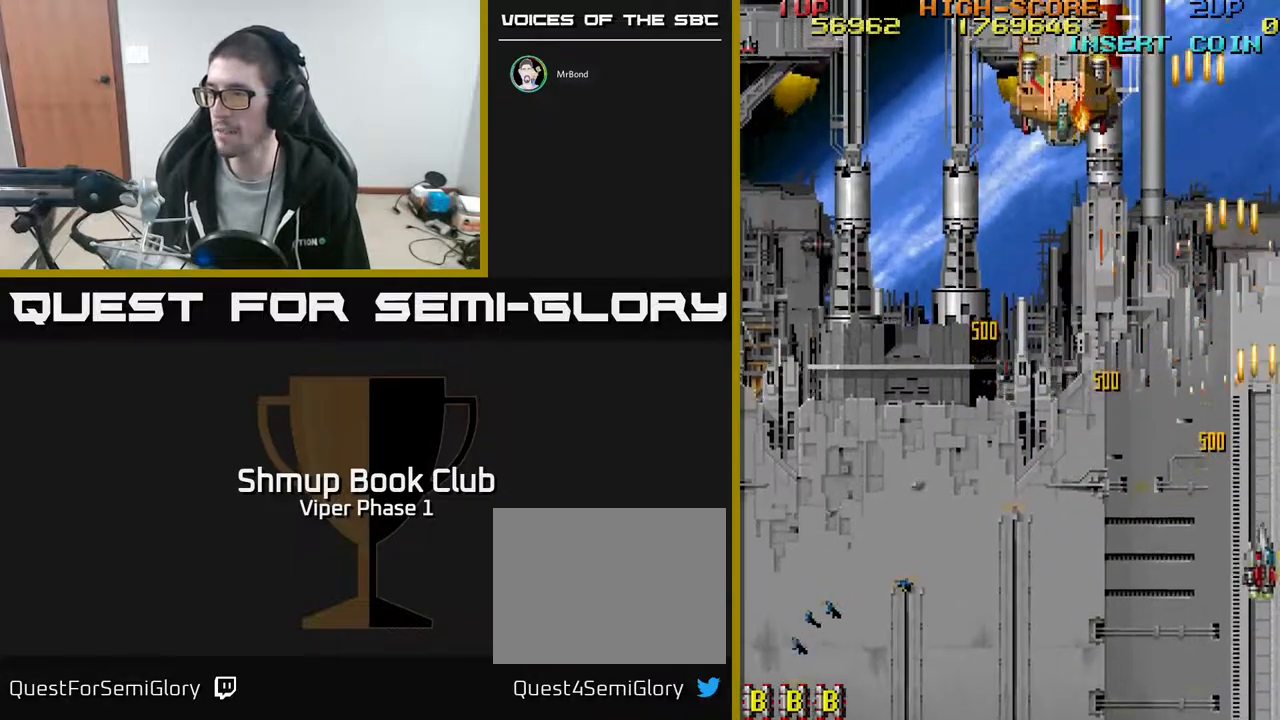
{"buttons": ["A", "DPAD_UP", "DPAD_LEFT"], "left_stick": "center", "events": [[33, "DPAD_RIGHT", "up"], [50, "DPAD_DOWN", "up"], [50, "DPAD_LEFT", "down"], [367, "A", "down"], [400, "DPAD_UP", "down"]]}
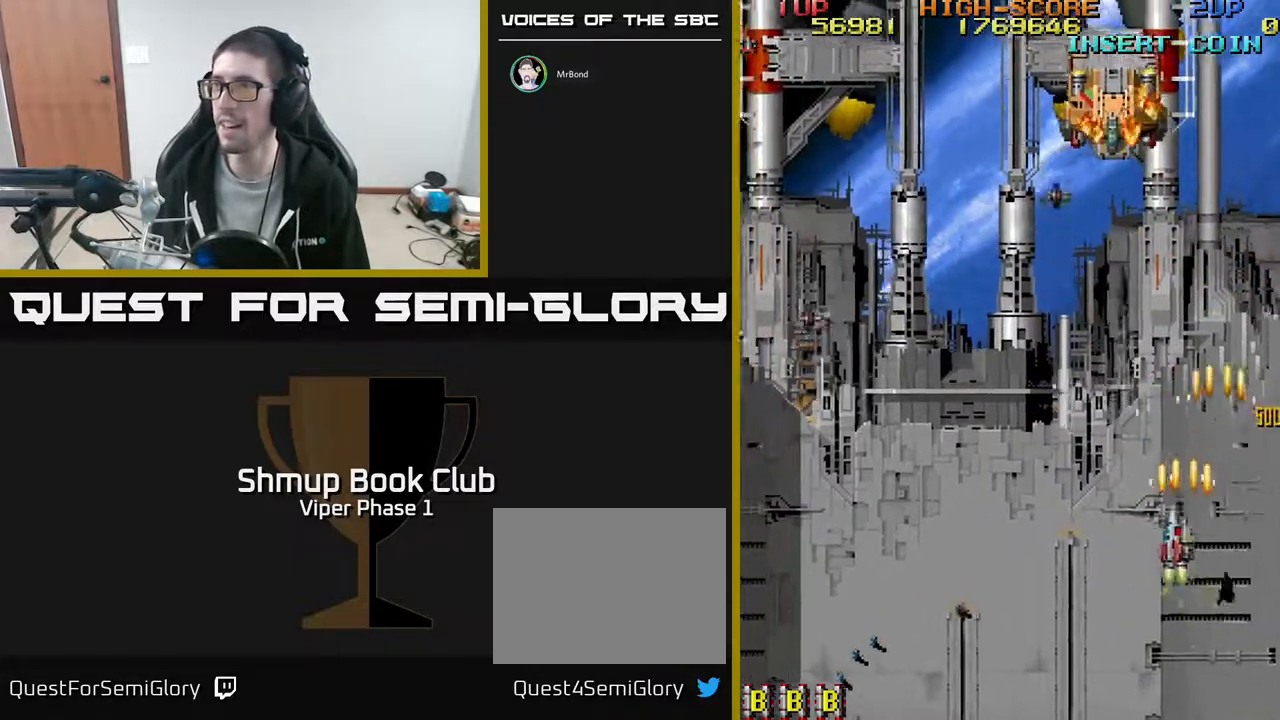
{"buttons": ["A", "DPAD_UP", "DPAD_LEFT"], "left_stick": "center", "events": [[250, "DPAD_LEFT", "up"], [467, "DPAD_LEFT", "down"]]}
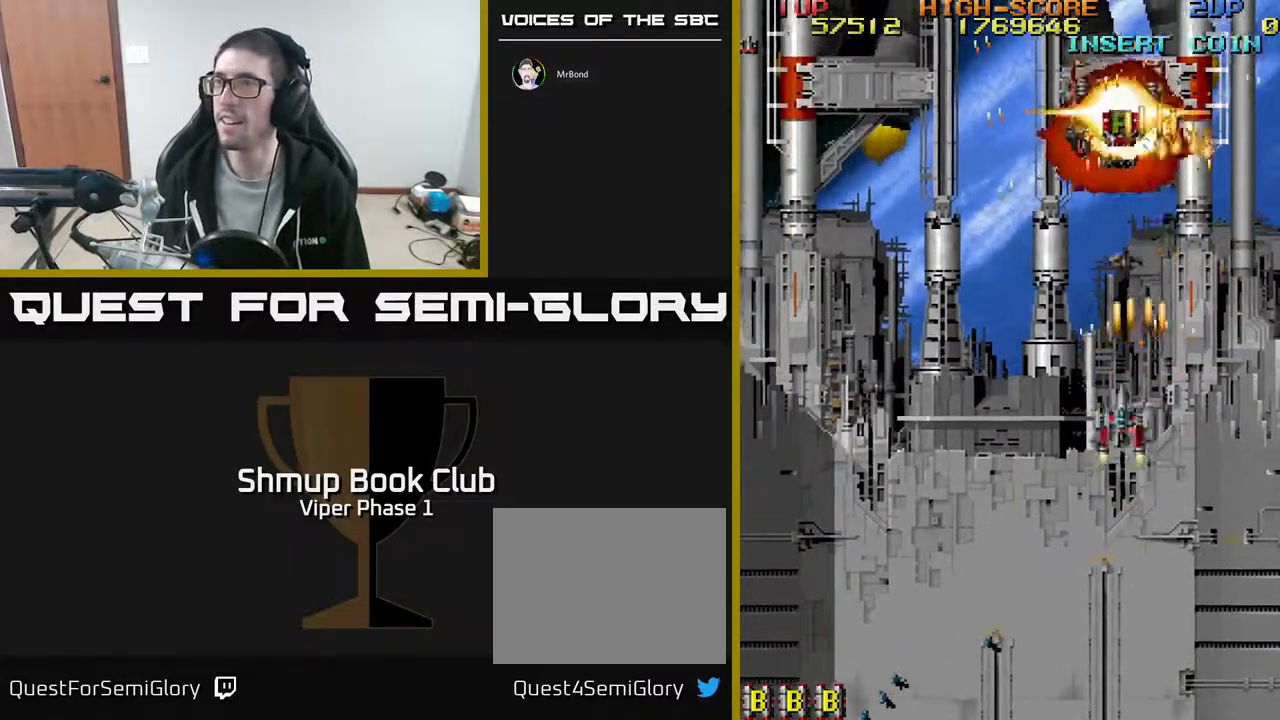
{"buttons": ["A", "DPAD_UP"], "left_stick": "center", "events": [[133, "DPAD_LEFT", "up"]]}
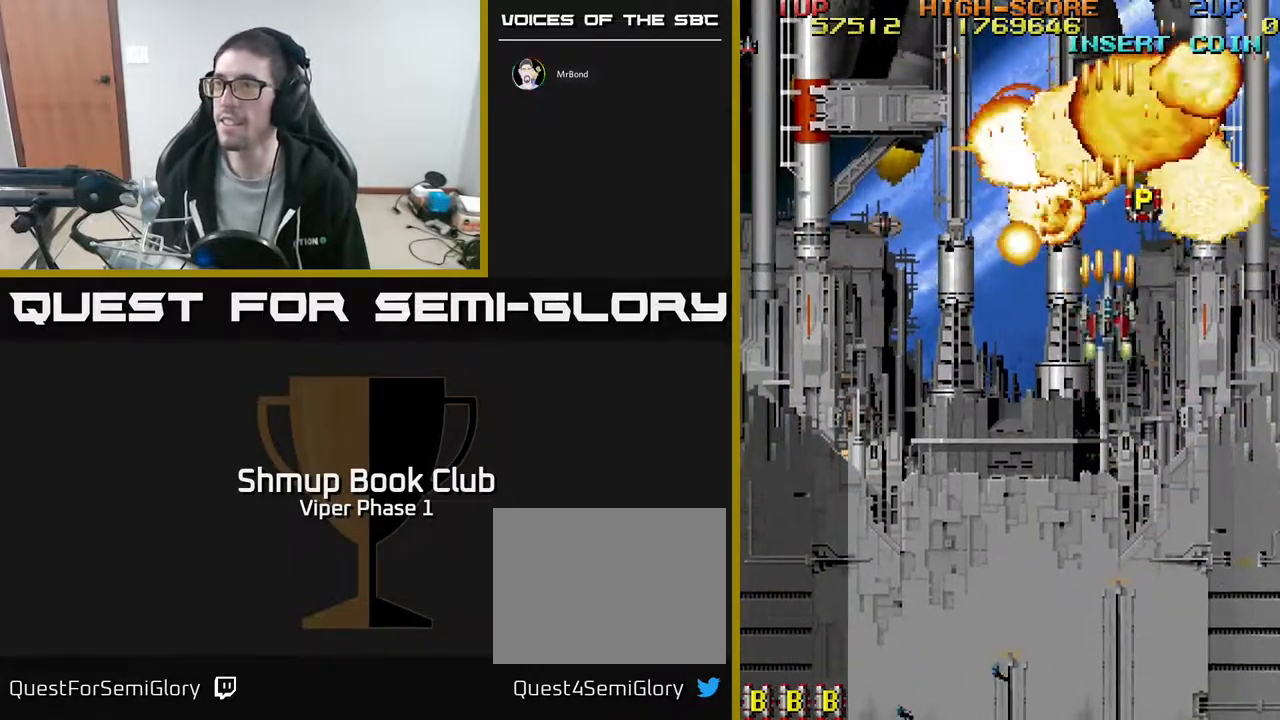
{"buttons": ["DPAD_DOWN", "DPAD_LEFT"], "left_stick": "center", "events": [[100, "A", "up"], [100, "DPAD_RIGHT", "down"], [217, "DPAD_RIGHT", "up"], [283, "DPAD_LEFT", "down"], [317, "DPAD_UP", "up"], [383, "DPAD_DOWN", "down"]]}
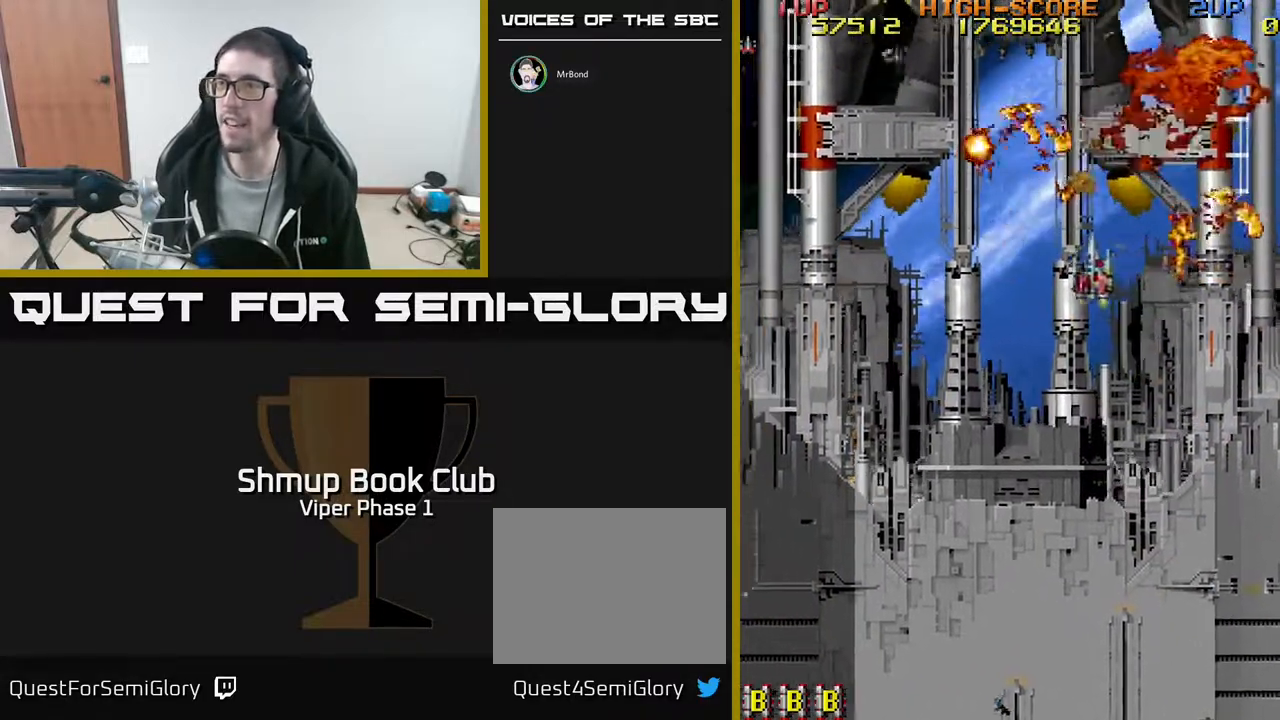
{"buttons": ["DPAD_LEFT"], "left_stick": "center", "events": [[250, "DPAD_LEFT", "up"], [433, "DPAD_DOWN", "up"], [450, "DPAD_LEFT", "down"]]}
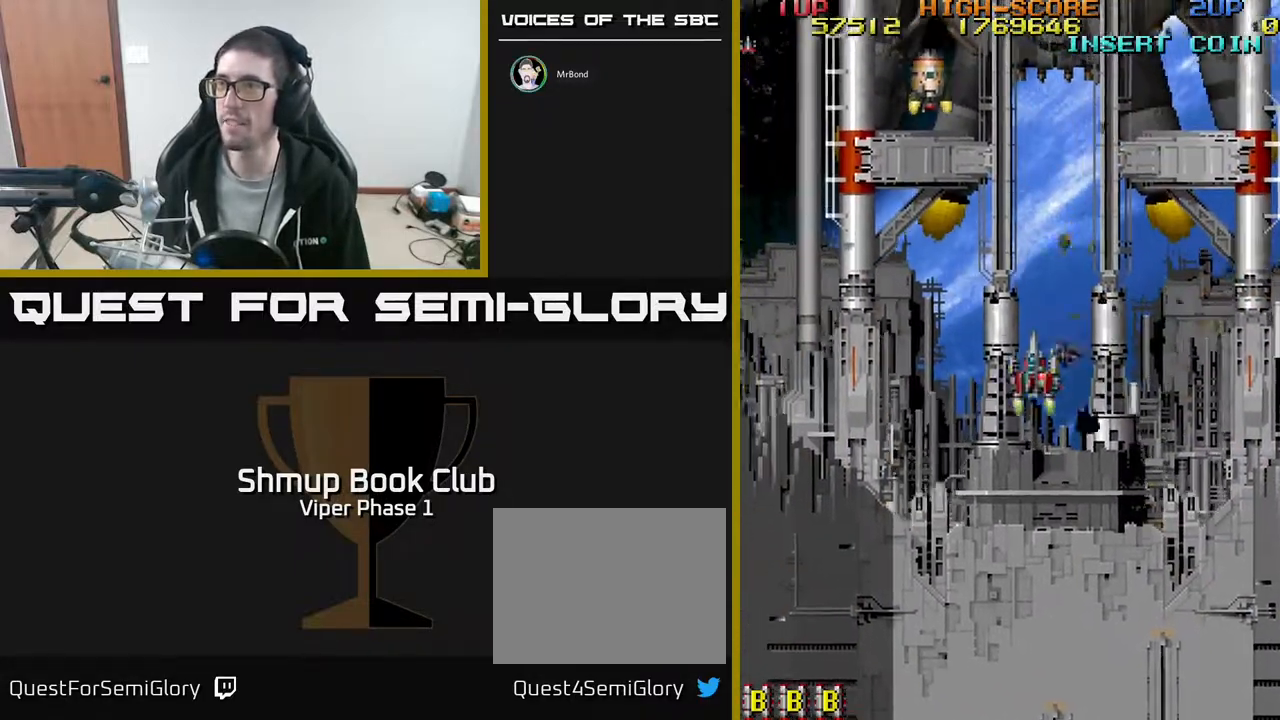
{"buttons": ["A"], "left_stick": "center", "events": [[33, "DPAD_UP", "down"], [67, "DPAD_LEFT", "up"], [100, "DPAD_RIGHT", "down"], [183, "DPAD_RIGHT", "up"], [300, "A", "down"], [400, "DPAD_UP", "up"]]}
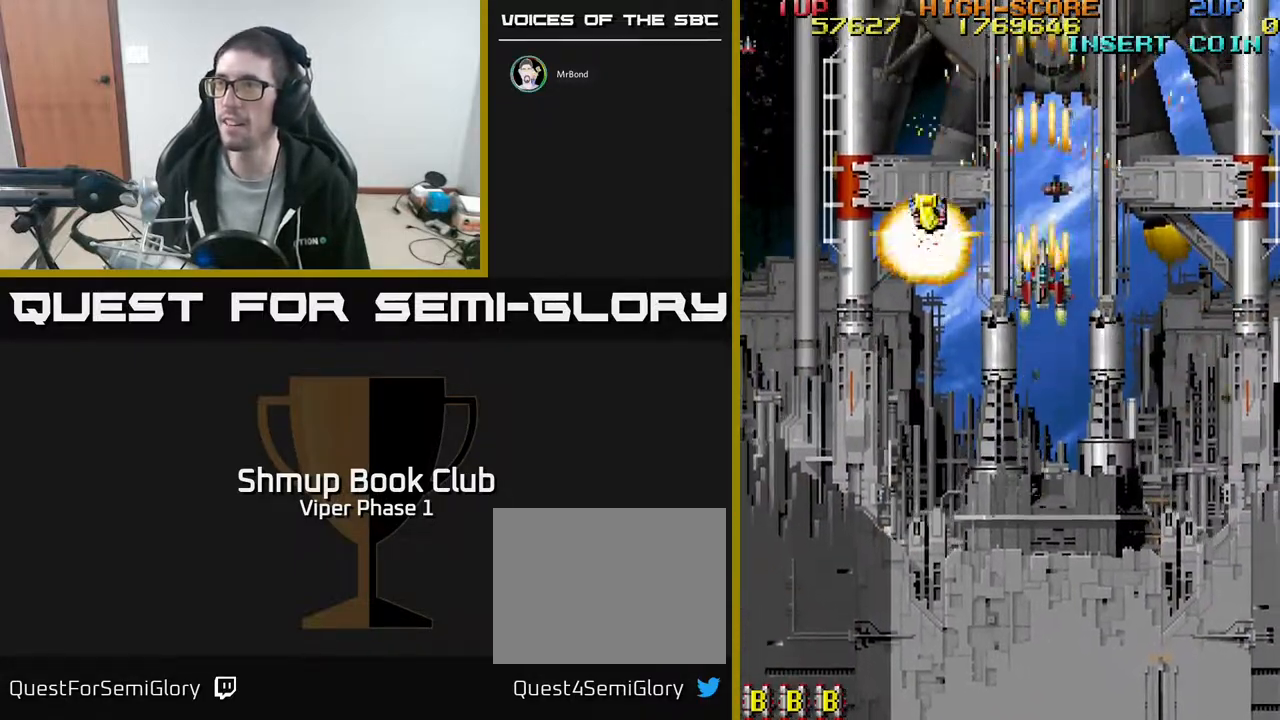
{"buttons": ["A"], "left_stick": "center", "events": [[217, "DPAD_DOWN", "down"], [350, "DPAD_DOWN", "up"]]}
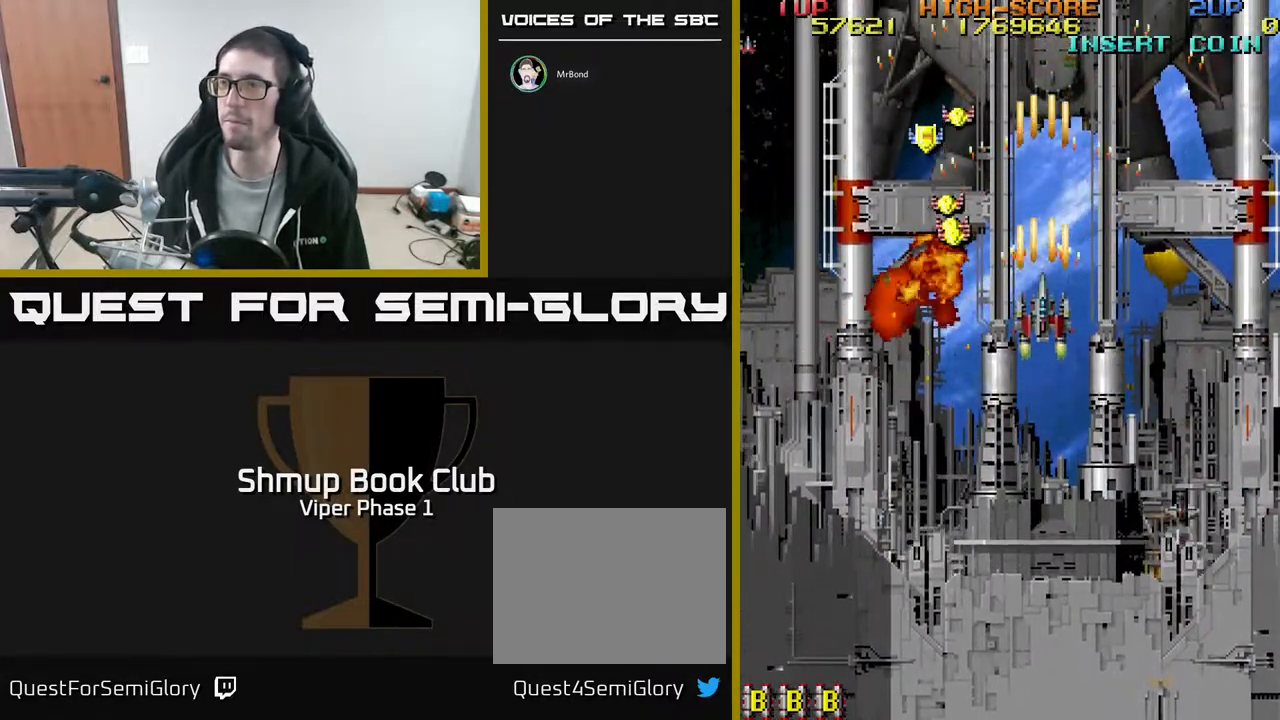
{"buttons": ["A", "DPAD_UP", "DPAD_LEFT"], "left_stick": "center", "events": [[117, "DPAD_LEFT", "down"], [200, "DPAD_UP", "down"]]}
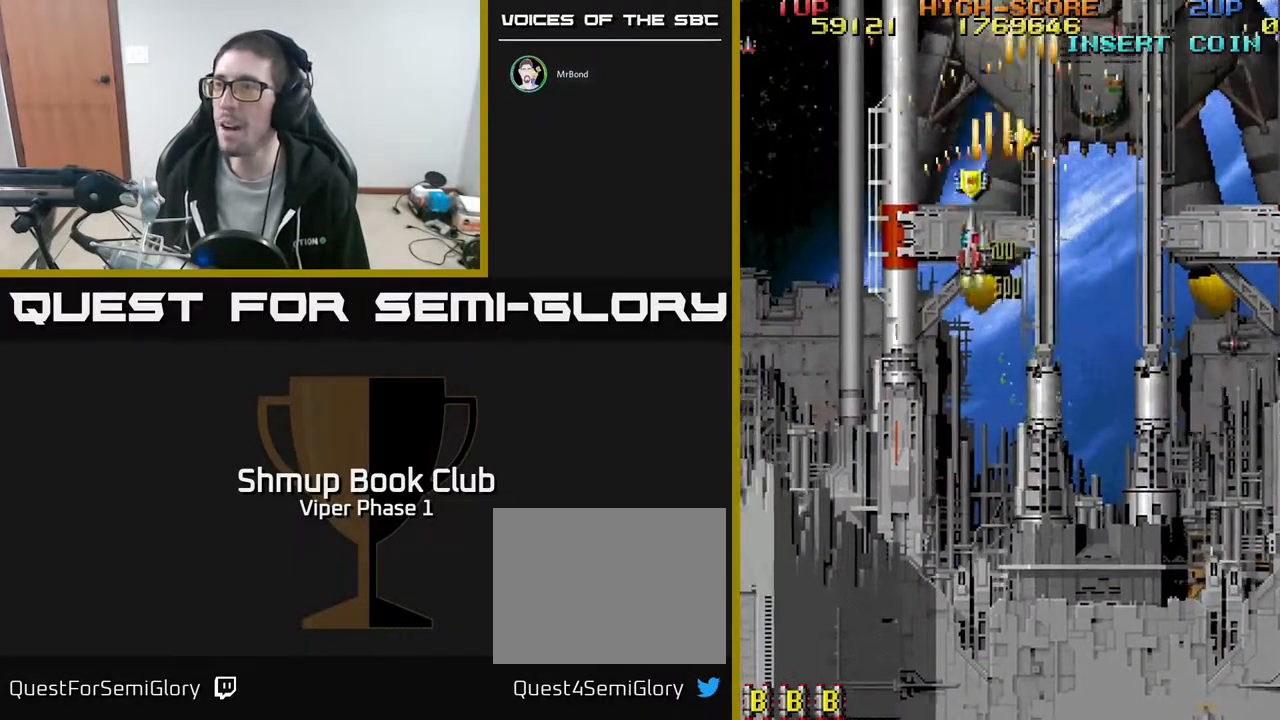
{"buttons": ["A", "DPAD_DOWN", "DPAD_RIGHT"], "left_stick": "center", "events": [[33, "DPAD_LEFT", "up"], [150, "DPAD_RIGHT", "down"], [183, "DPAD_UP", "up"], [250, "DPAD_DOWN", "down"], [350, "DPAD_DOWN", "up"], [450, "DPAD_DOWN", "down"]]}
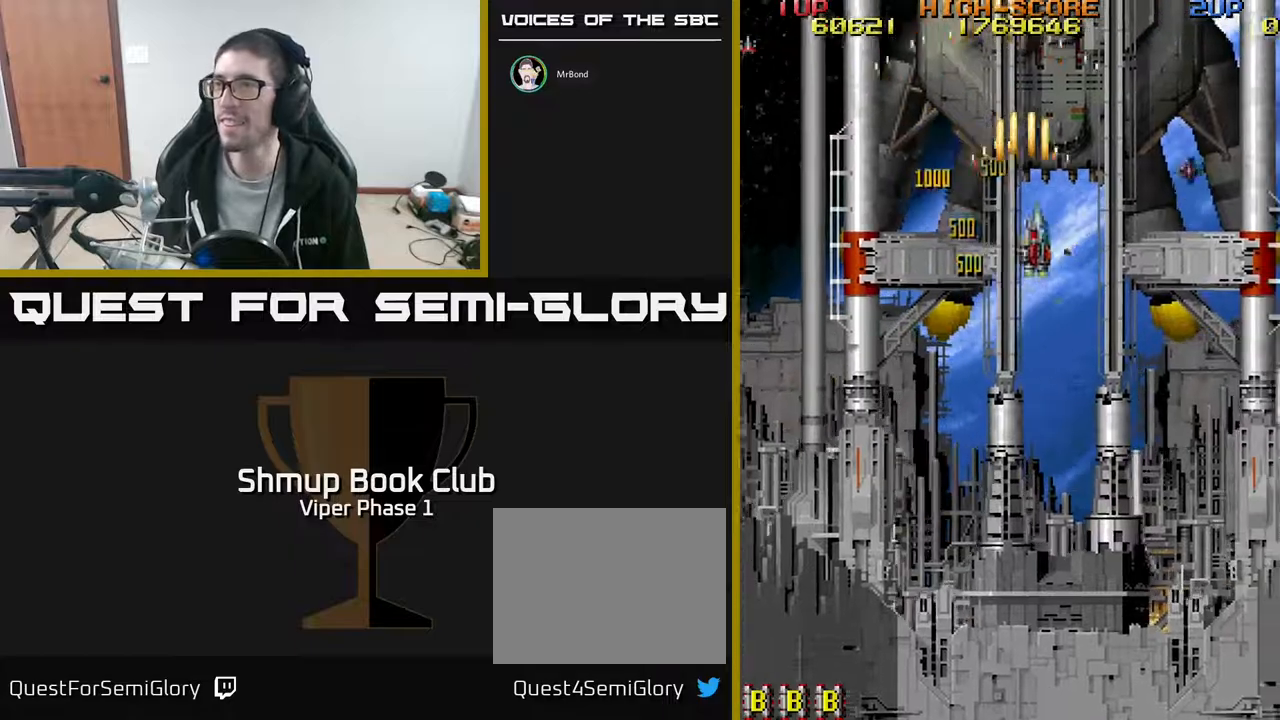
{"buttons": ["A", "DPAD_DOWN"], "left_stick": "center", "events": [[150, "DPAD_RIGHT", "up"]]}
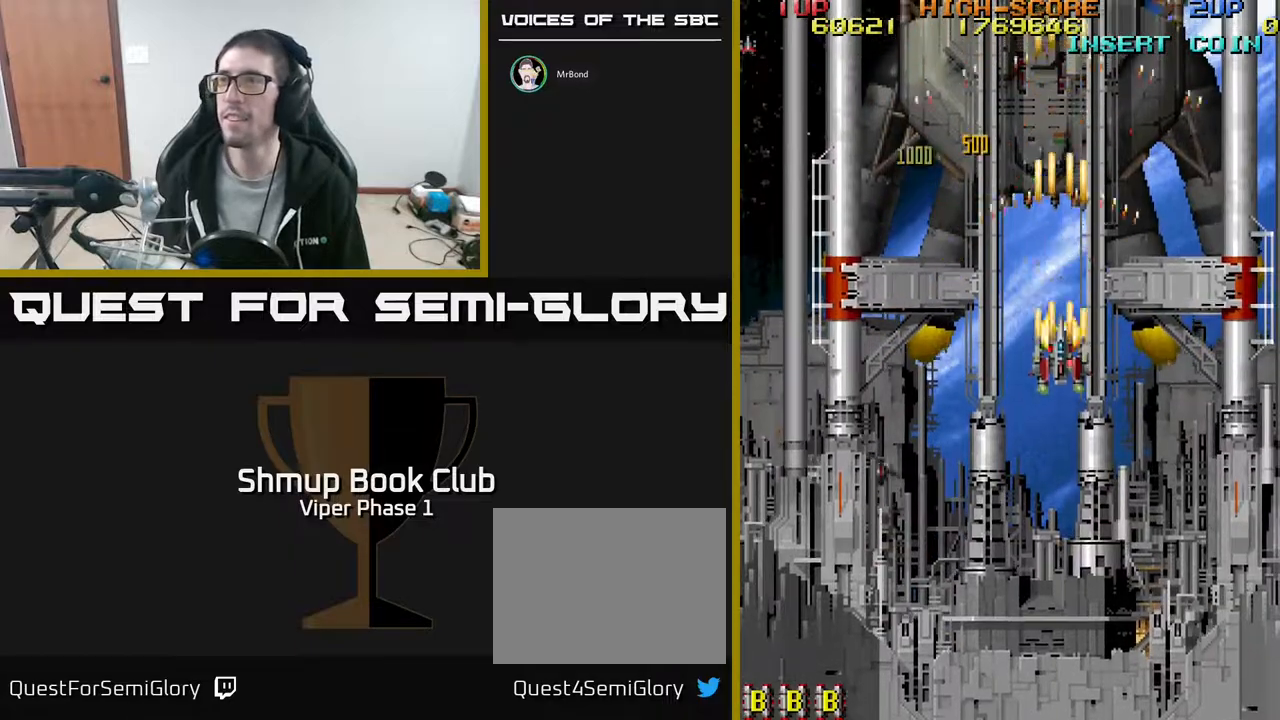
{"buttons": [], "left_stick": "center", "events": [[67, "DPAD_DOWN", "up"], [117, "A", "up"], [133, "DPAD_LEFT", "down"], [317, "DPAD_LEFT", "up"]]}
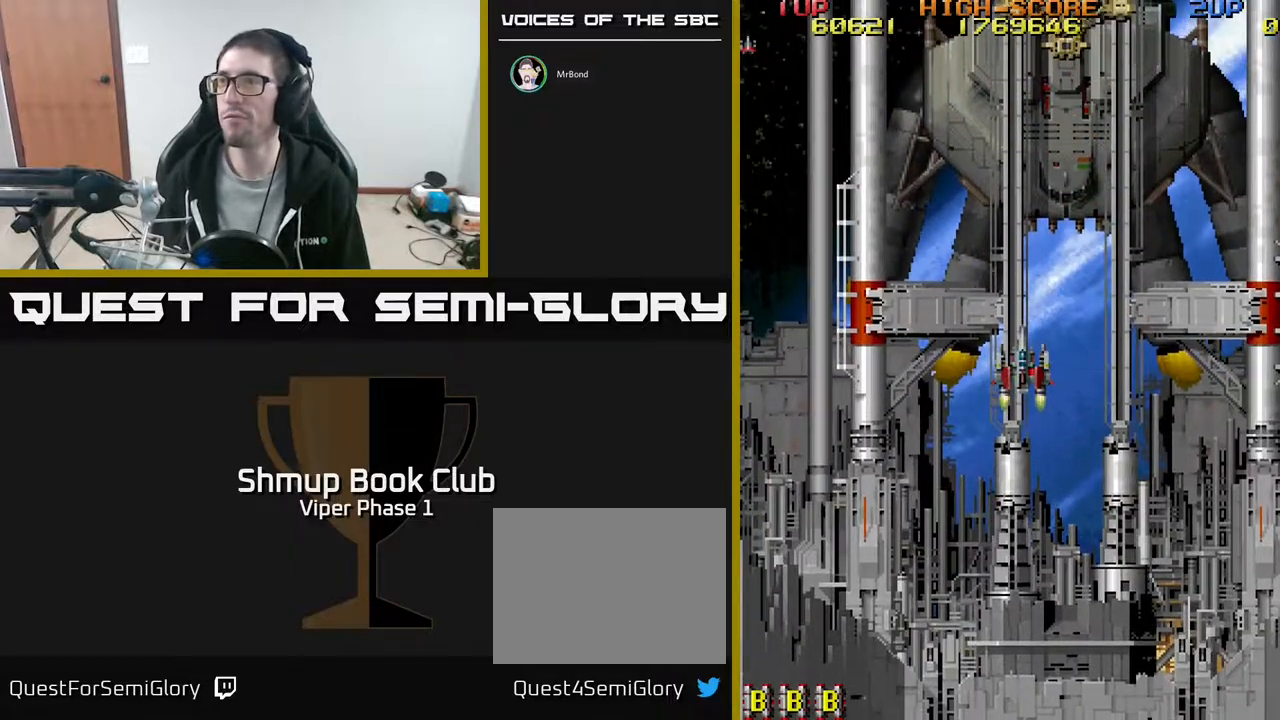
{"buttons": [], "left_stick": "center", "events": []}
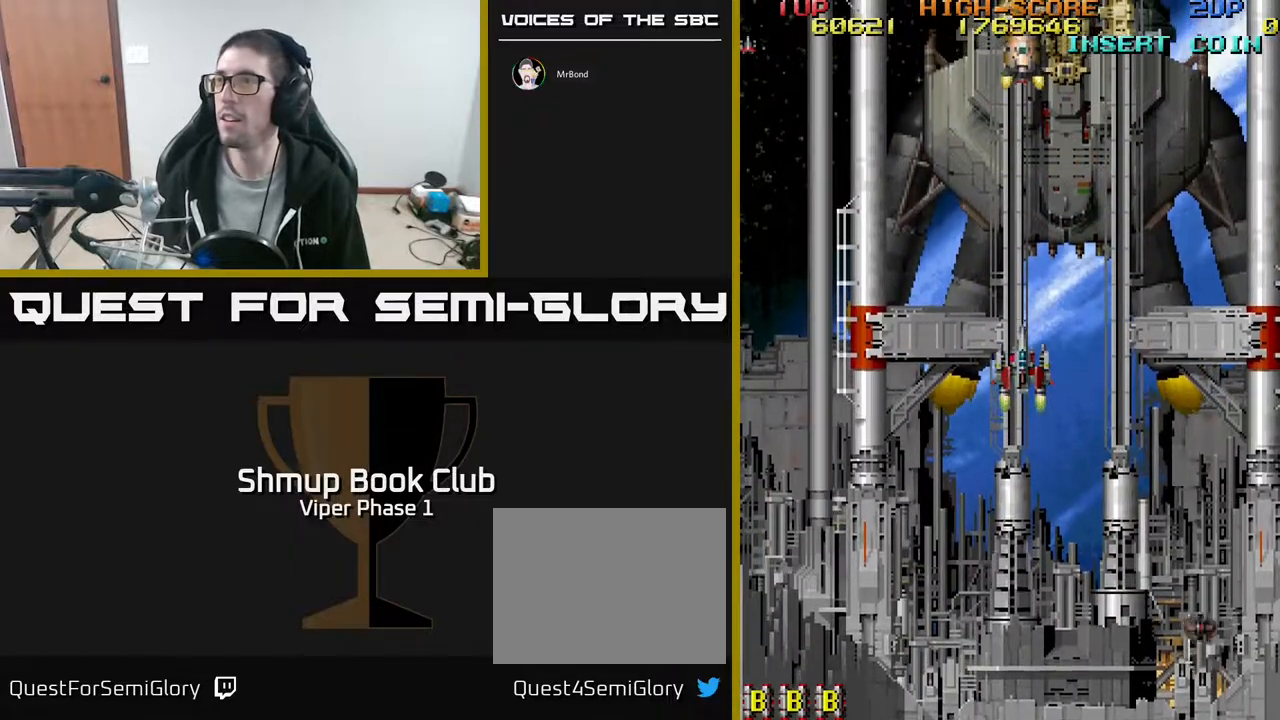
{"buttons": ["A", "DPAD_UP"], "left_stick": "center", "events": [[67, "DPAD_LEFT", "down"], [217, "DPAD_UP", "down"], [417, "DPAD_LEFT", "up"], [500, "A", "down"]]}
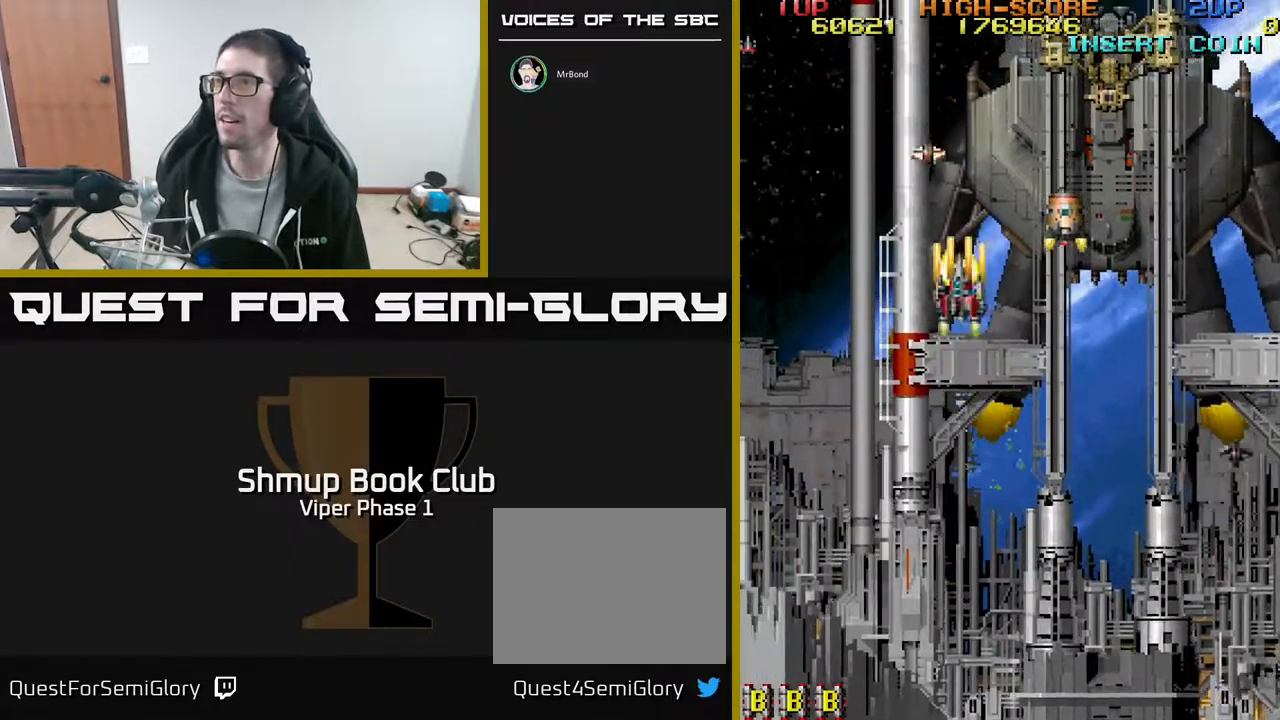
{"buttons": ["A", "DPAD_RIGHT"], "left_stick": "center", "events": [[167, "DPAD_UP", "up"], [417, "DPAD_UP", "down"], [433, "DPAD_RIGHT", "down"], [500, "DPAD_UP", "up"]]}
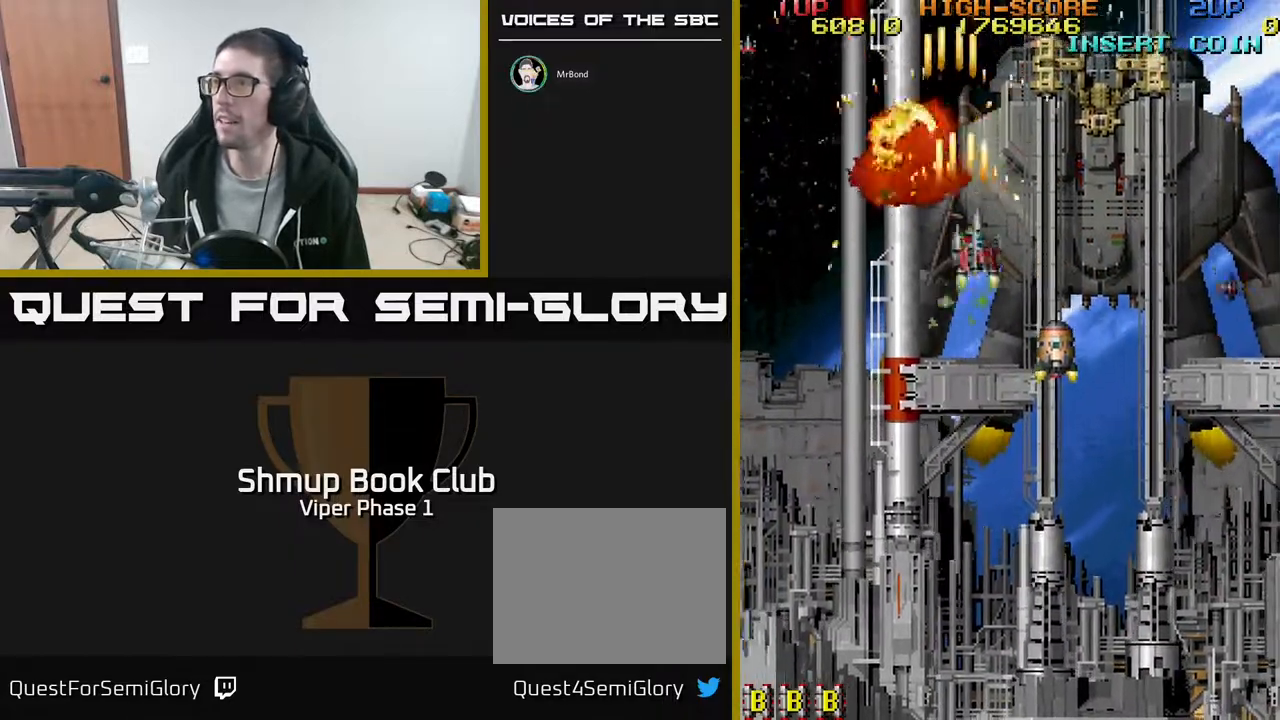
{"buttons": ["A", "DPAD_DOWN", "DPAD_RIGHT"], "left_stick": "center", "events": [[300, "DPAD_DOWN", "down"], [333, "DPAD_RIGHT", "up"], [467, "DPAD_RIGHT", "down"]]}